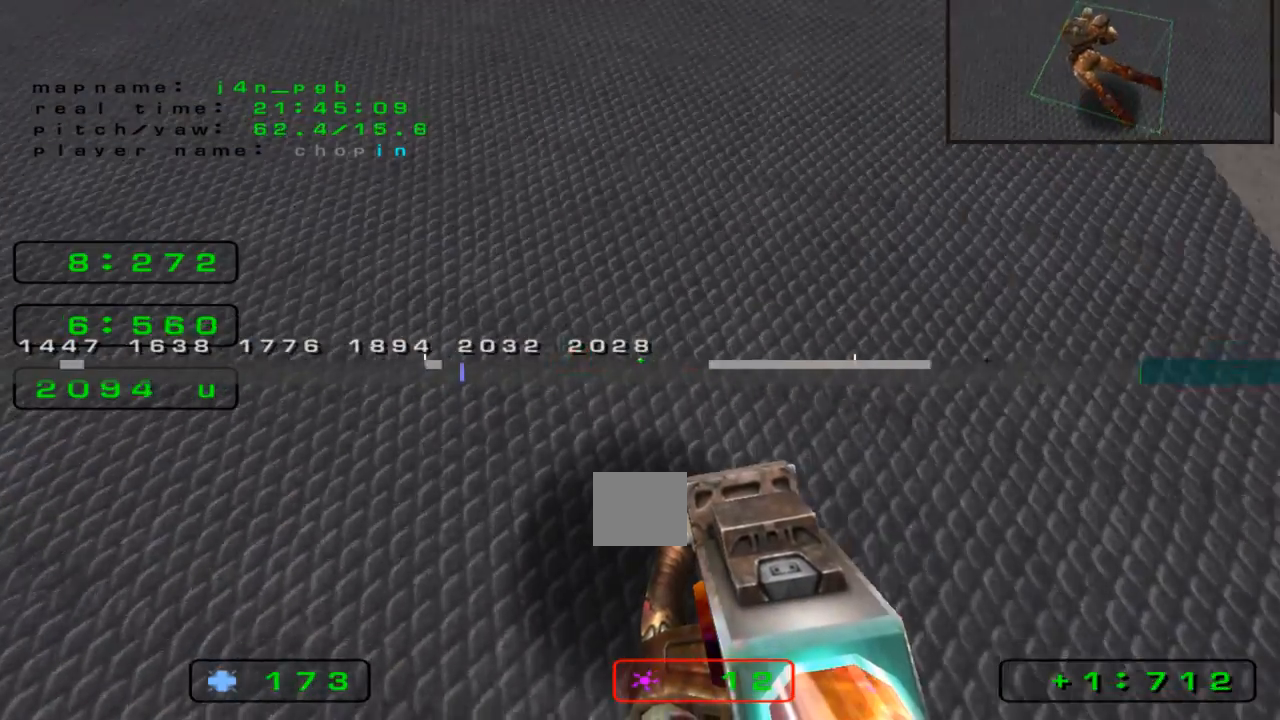
Gameplay with keyboard; each line is a JSON object with the keys held at the frame after it. "events" lists presses ("down") and releases ("up") of "down", "left", "right" and "up" between this image and that frame as [ms after this image, input, new state], when the widget could be followed in between. No other keys are recorded. Mouse input is not recorded.
{"keys": ["right", "up"]}
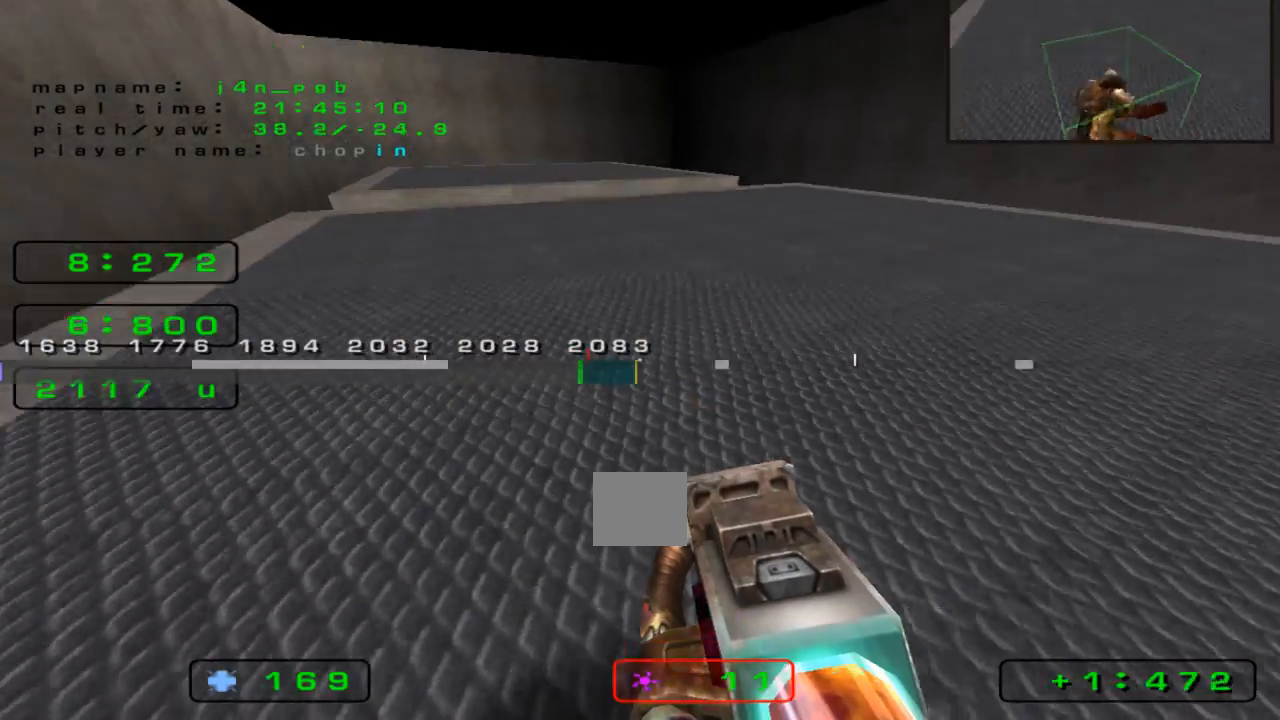
{"keys": ["right", "up"]}
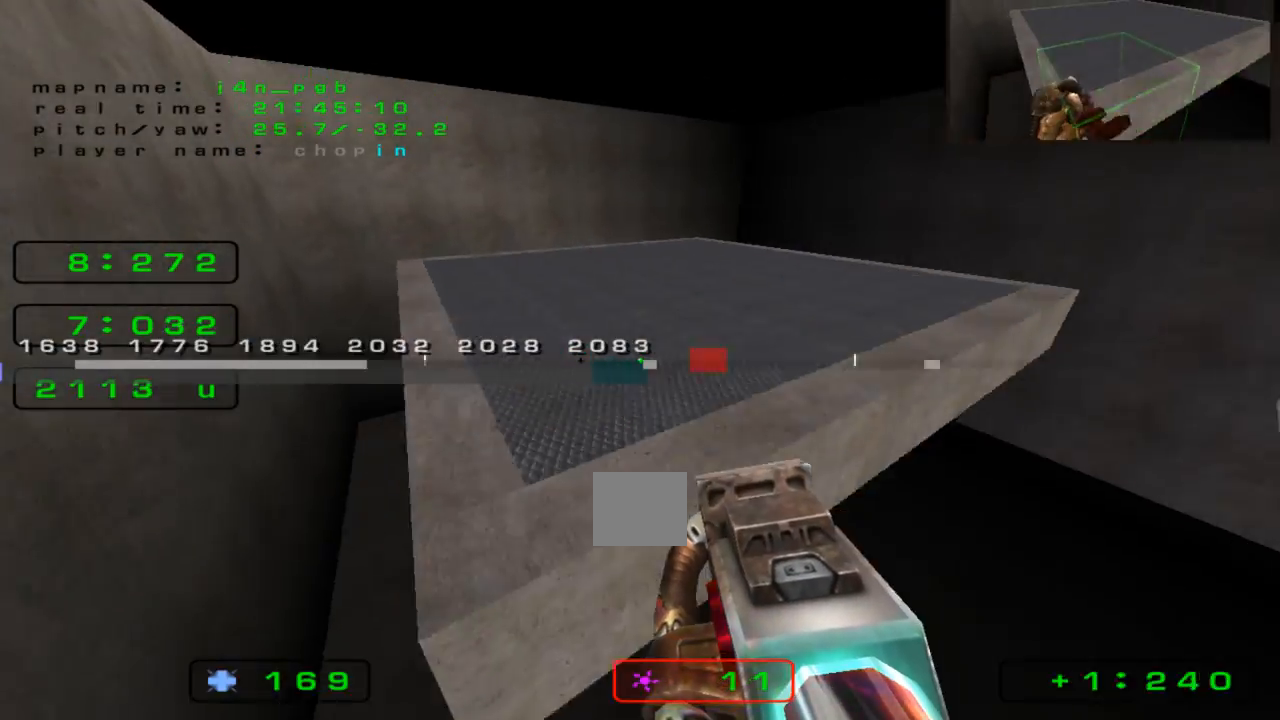
{"keys": [], "events": [[167, "right", "up"], [500, "up", "up"]]}
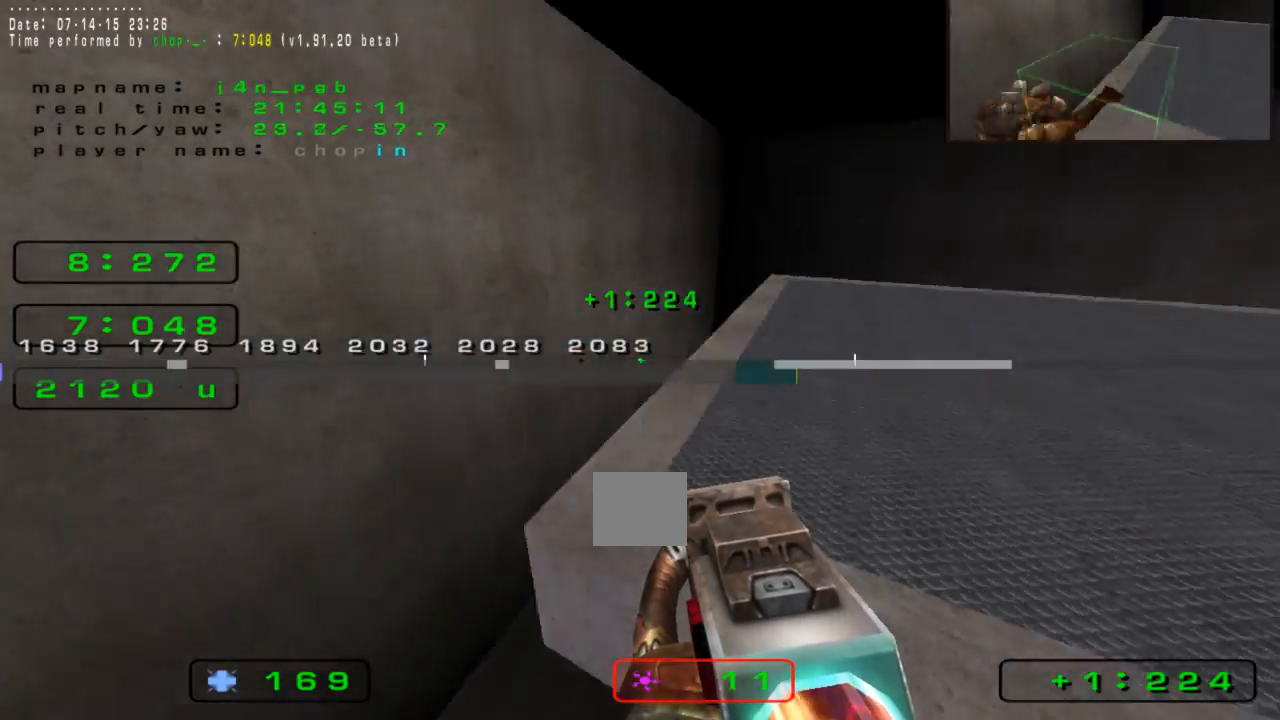
{"keys": []}
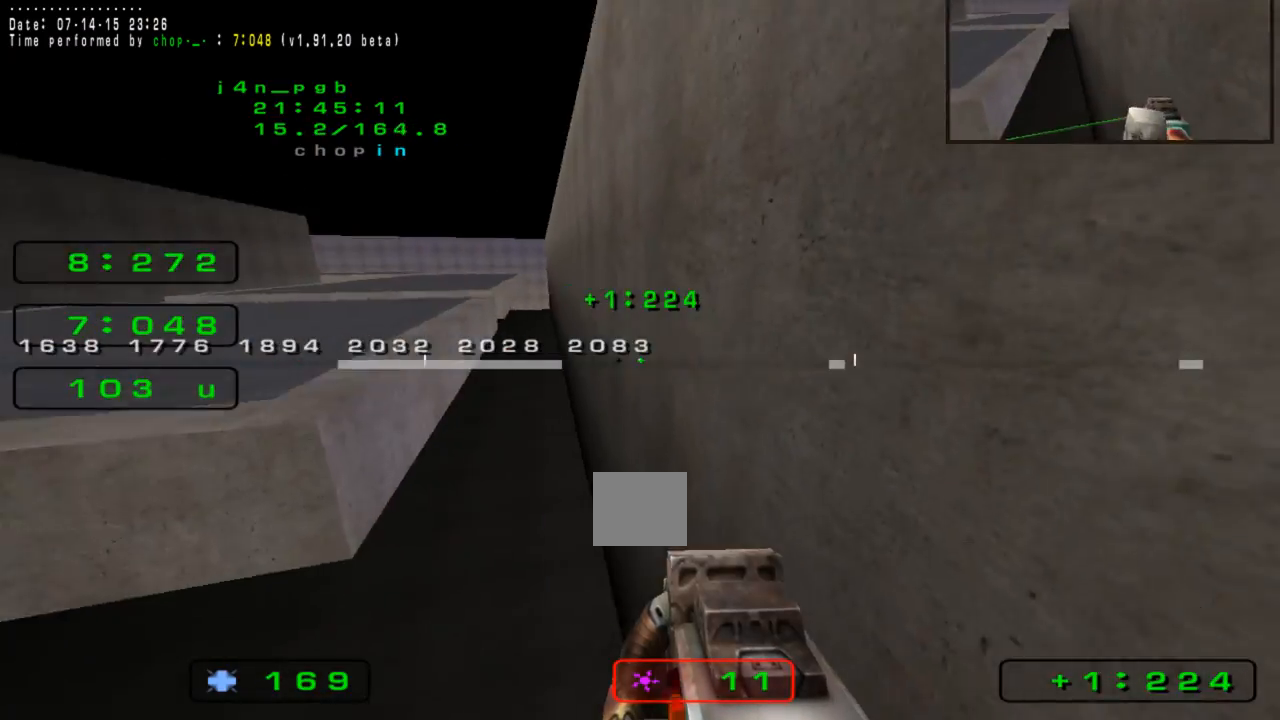
{"keys": [], "events": []}
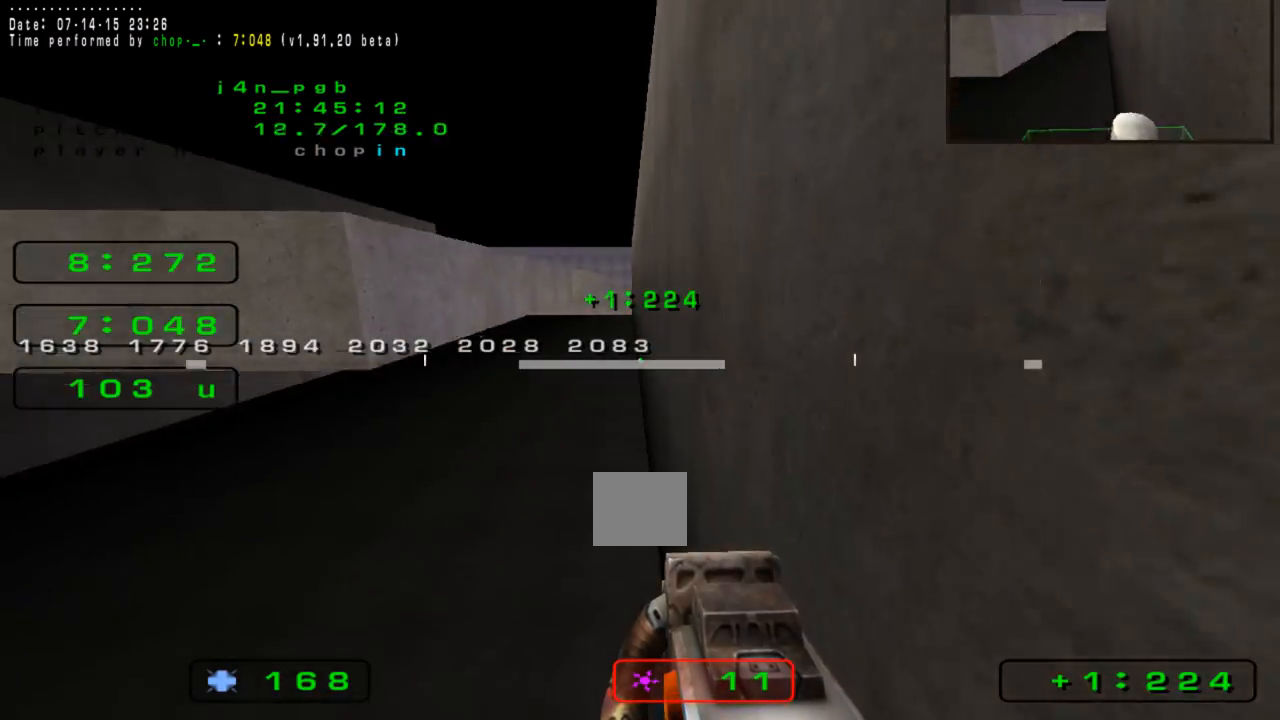
{"keys": [], "events": []}
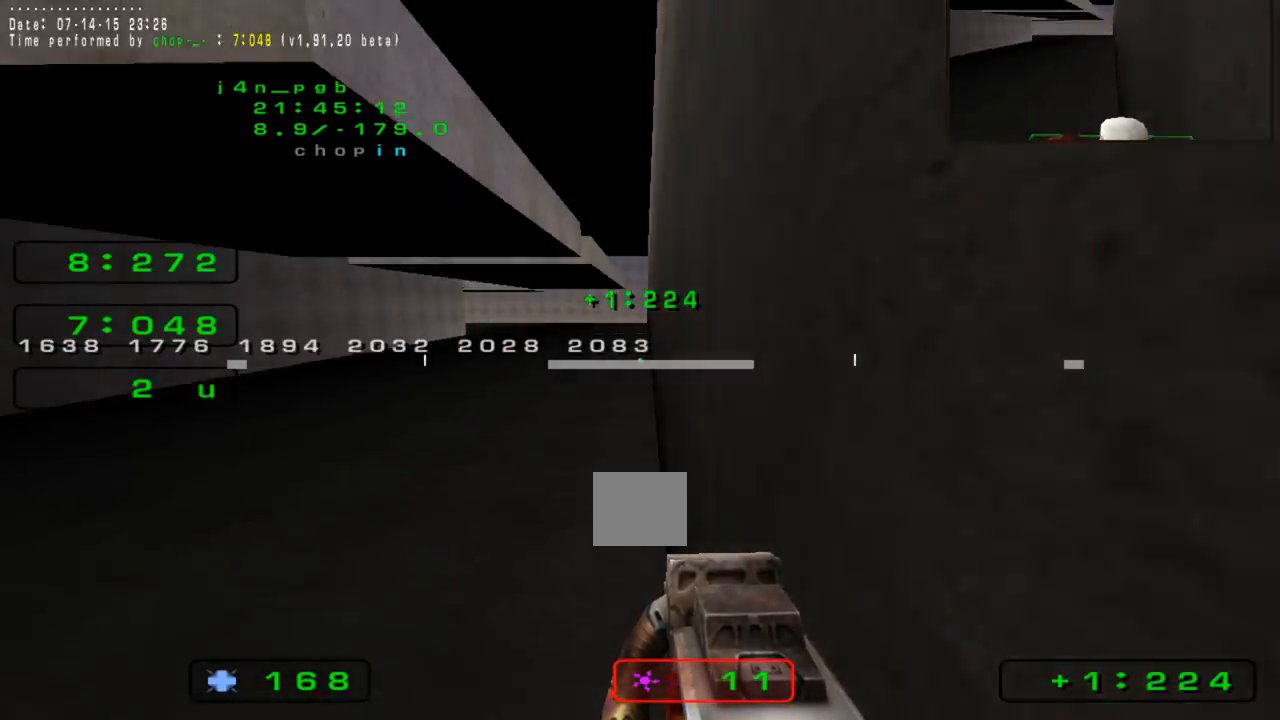
{"keys": [], "events": []}
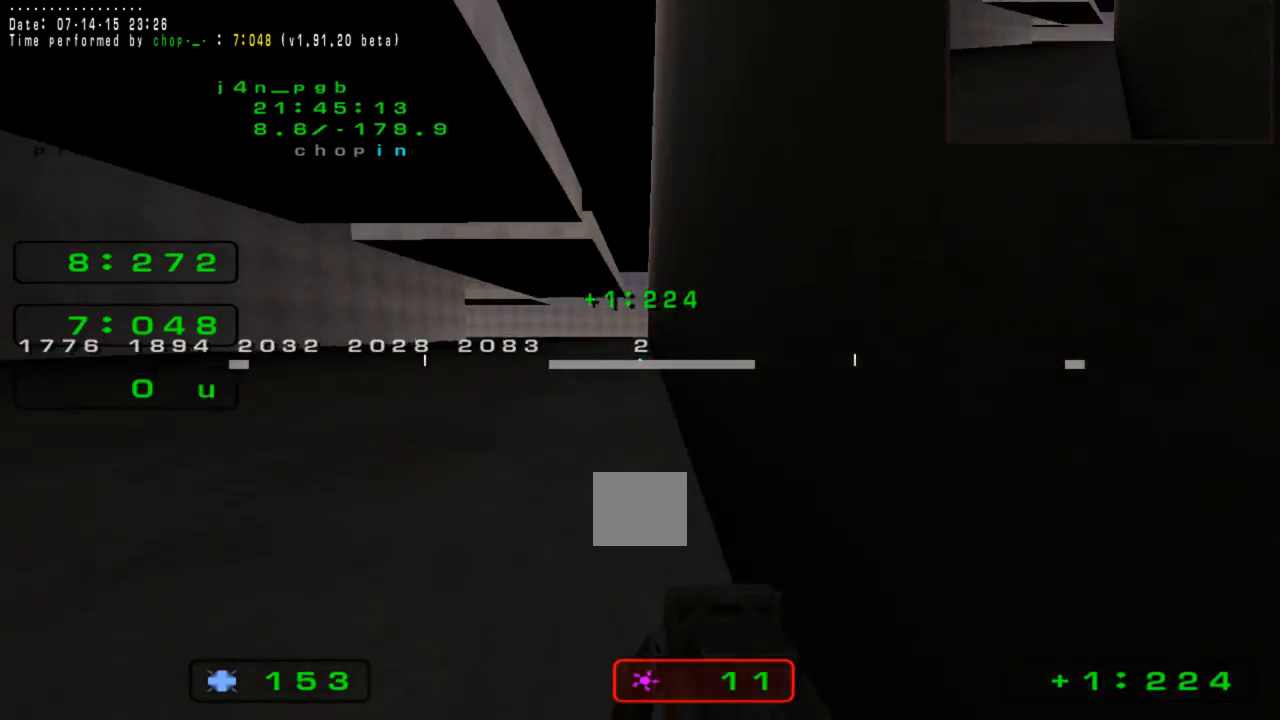
{"keys": [], "events": []}
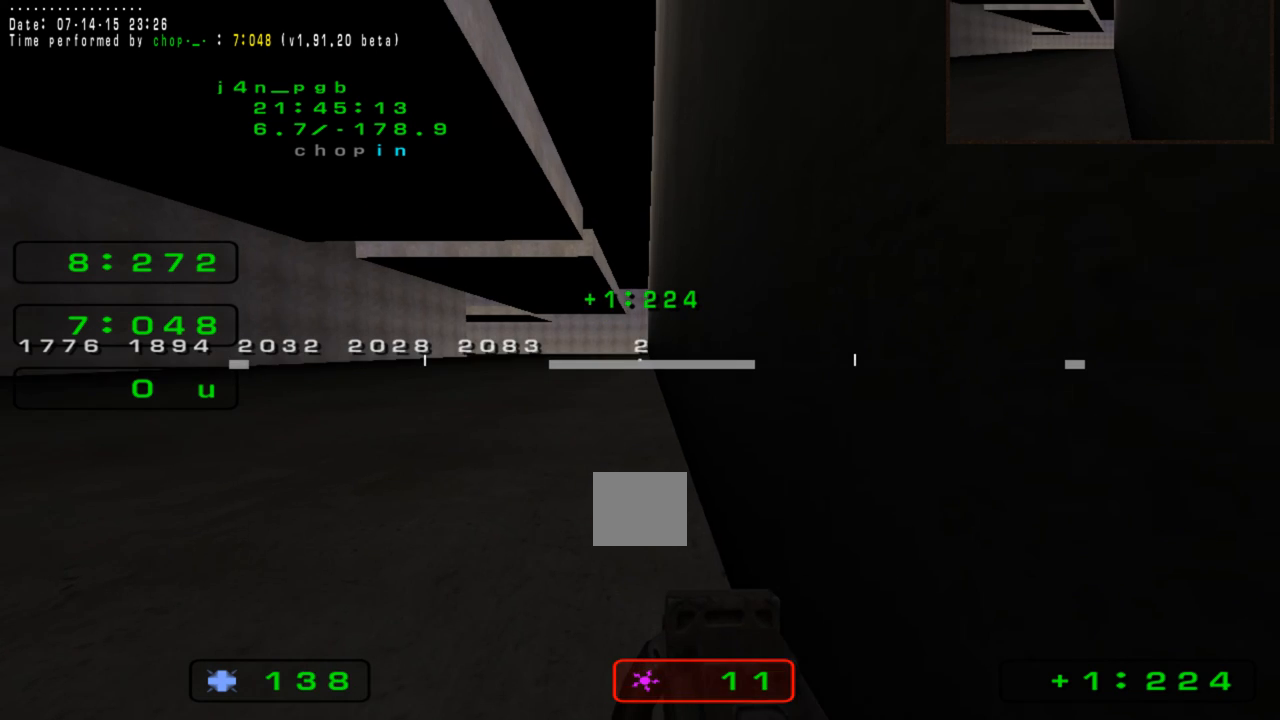
{"keys": ["left"], "events": [[467, "left", "down"]]}
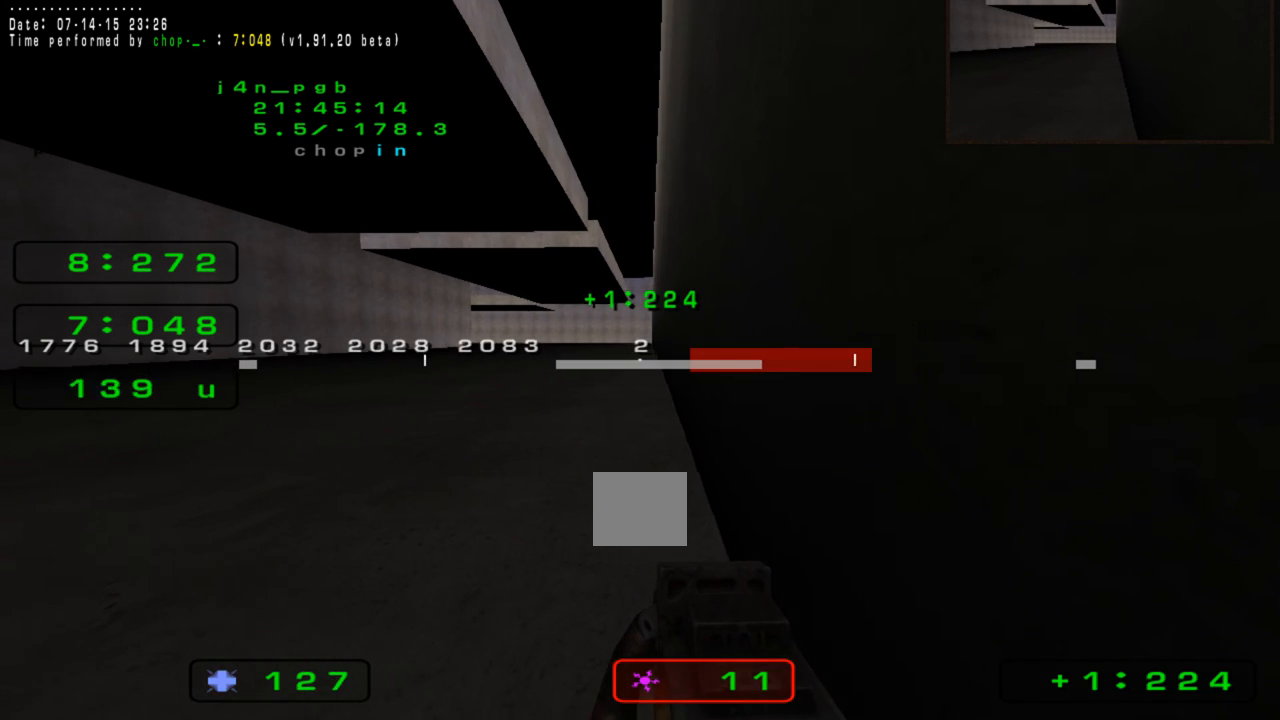
{"keys": ["left", "up"], "events": [[33, "up", "down"]]}